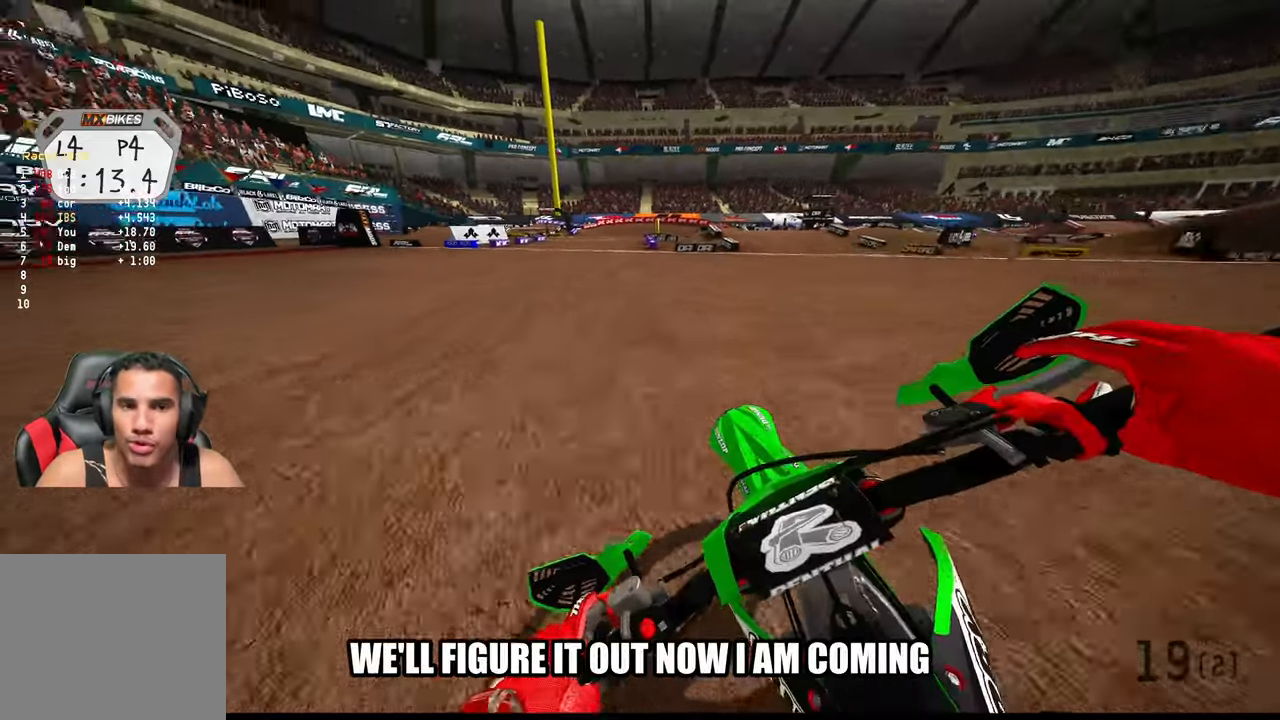
Gameplay with a controller (PlayStation layout); each line is a JSON object with the inputs held at the frame after it. "events" lists button and stick changes between this image and that frame as [ms after this image, input, new state], when the widget could be followed in between. Not read: other_buttons.
{"buttons": ["R2"], "left_stick": "up", "right_stick": "center", "events": [[100, "left_stick", "up"], [133, "right_stick", "left"], [283, "right_stick", "down-left"], [500, "right_stick", "center"]]}
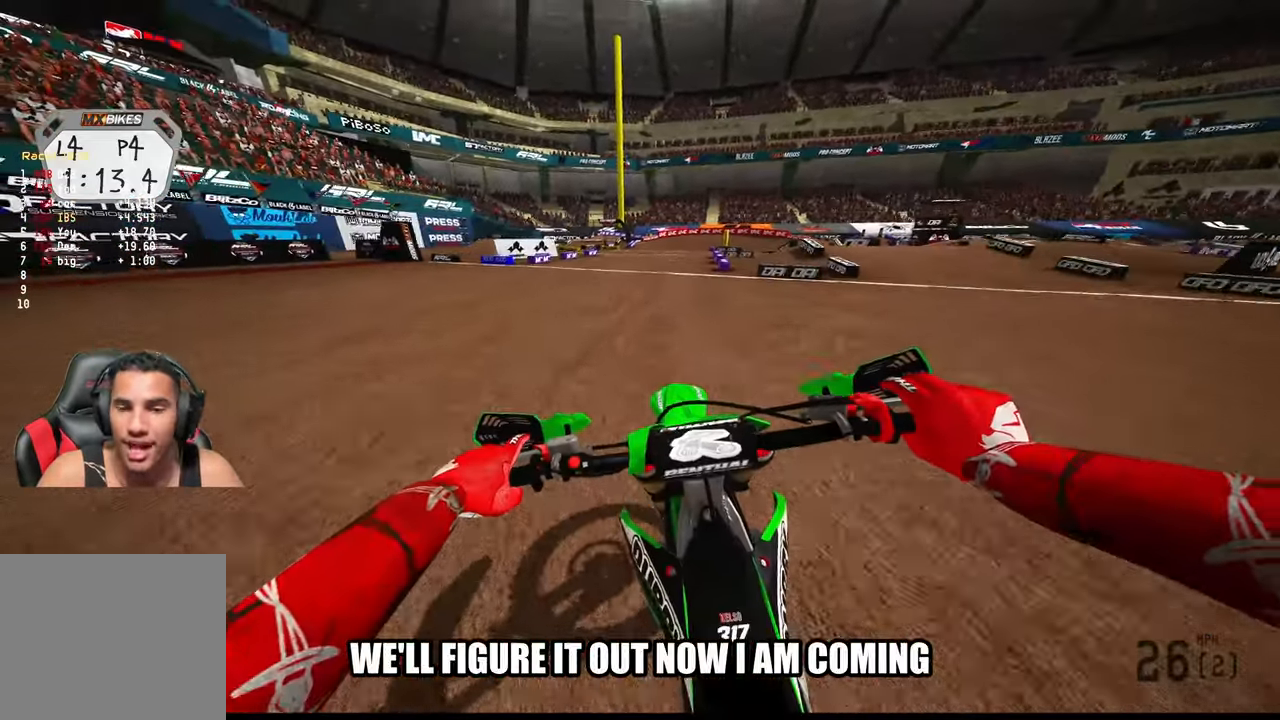
{"buttons": ["R2"], "left_stick": "up", "right_stick": "center", "events": []}
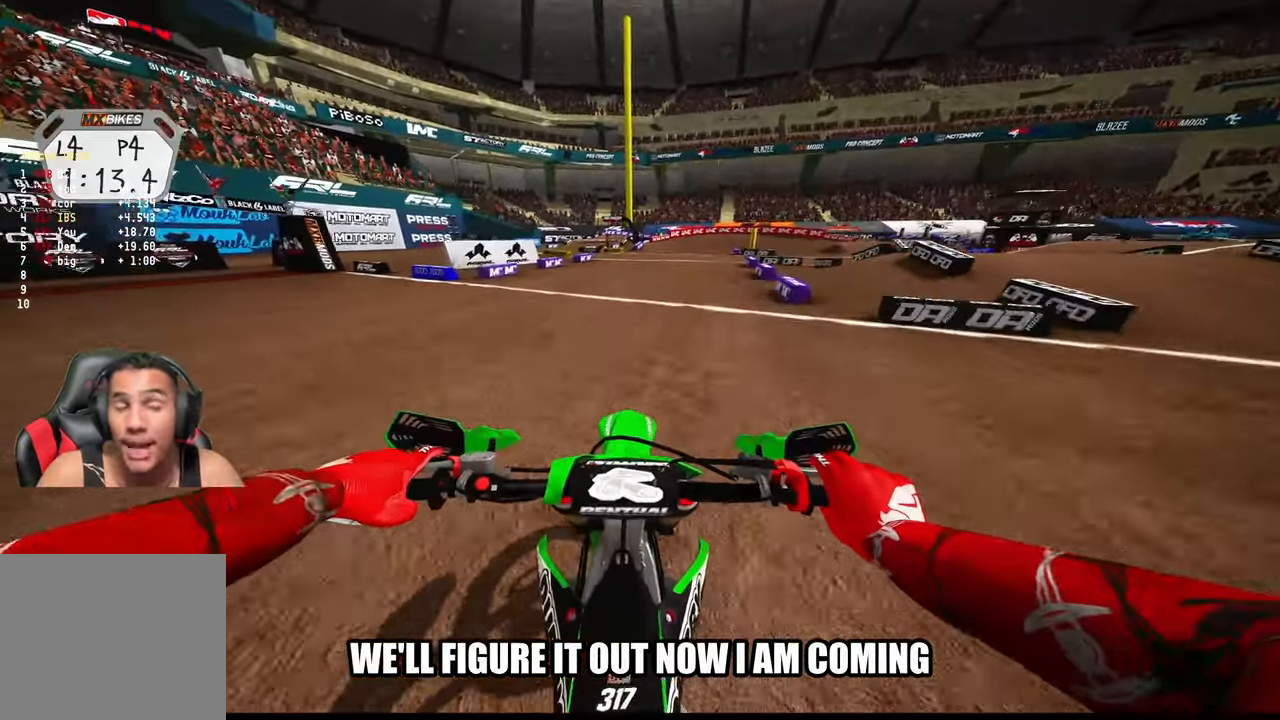
{"buttons": ["R2"], "left_stick": "up", "right_stick": "center", "events": []}
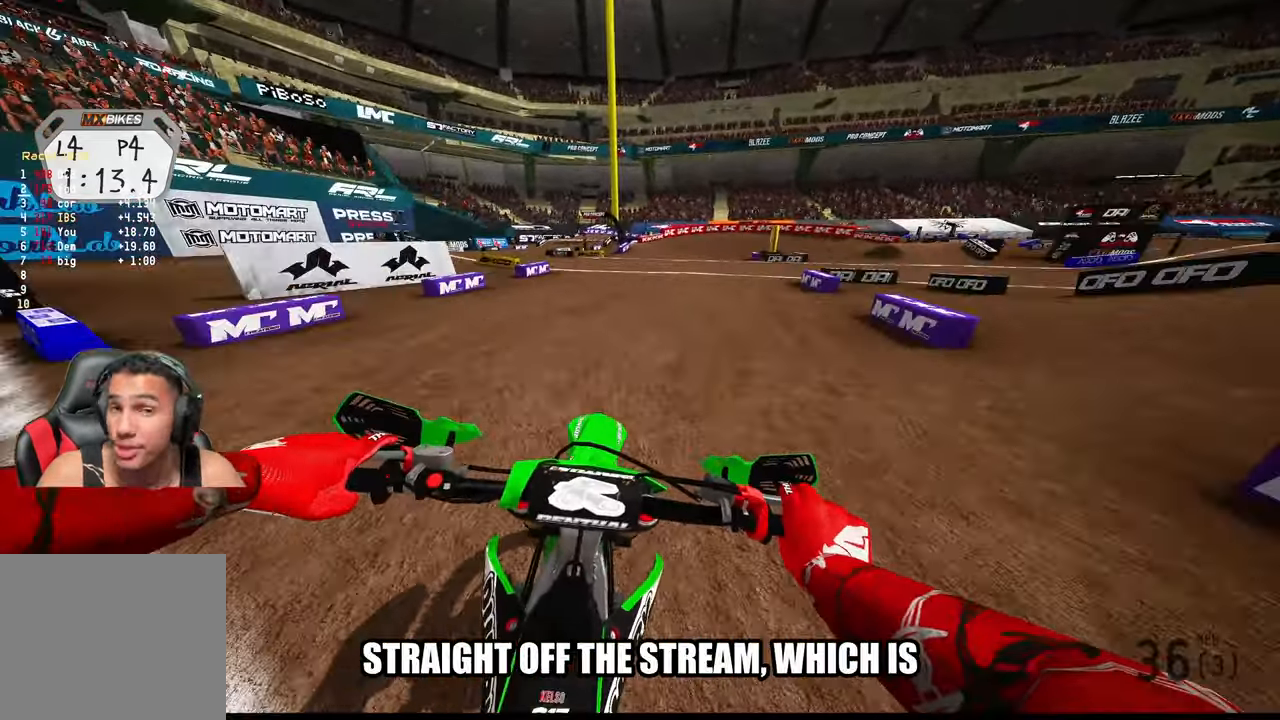
{"buttons": ["R2"], "left_stick": "up", "right_stick": "center", "events": []}
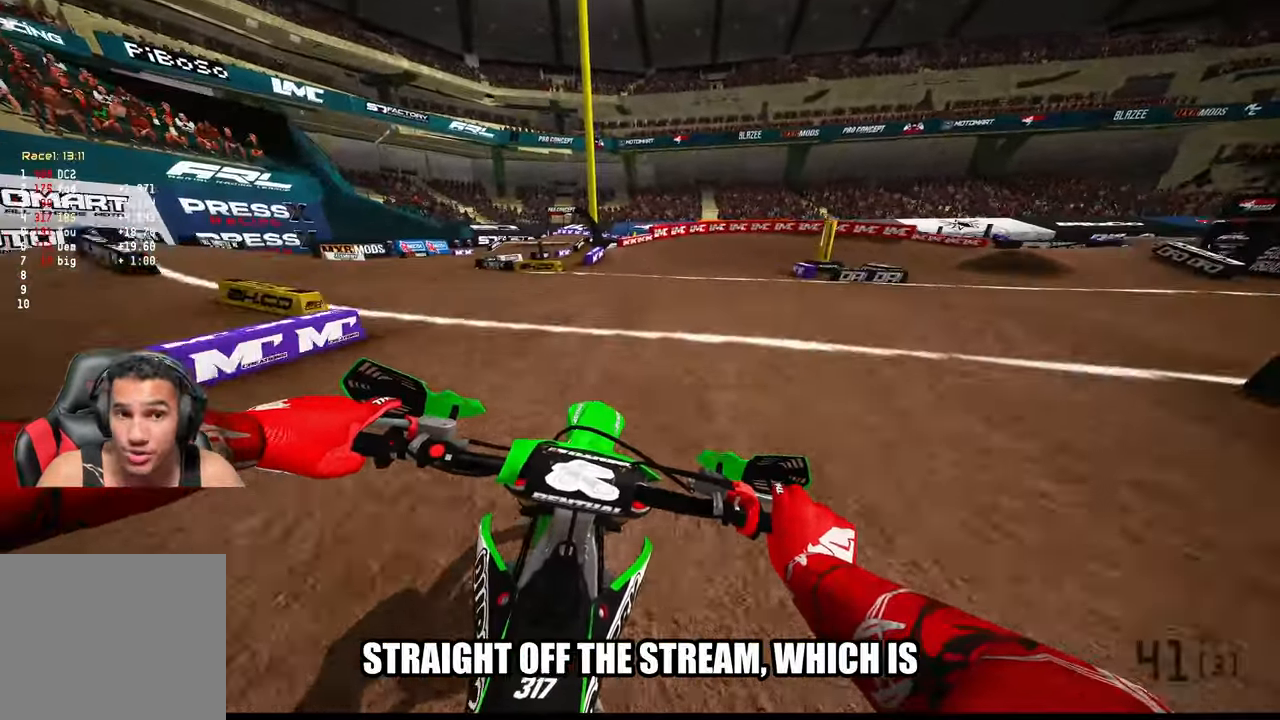
{"buttons": [], "left_stick": "up-right", "right_stick": "down-left", "events": [[333, "left_stick", "up-right"], [433, "right_stick", "down-left"], [450, "R2", "up"]]}
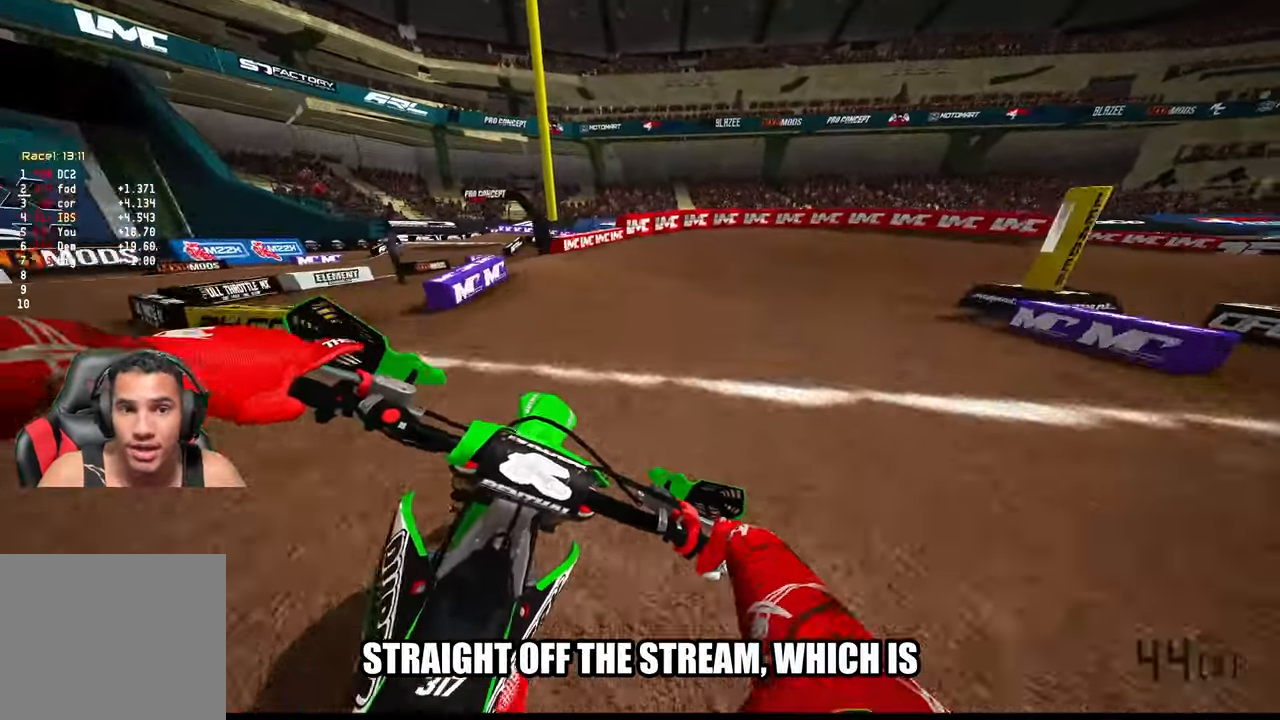
{"buttons": [], "left_stick": "up-right", "right_stick": "down-left", "events": []}
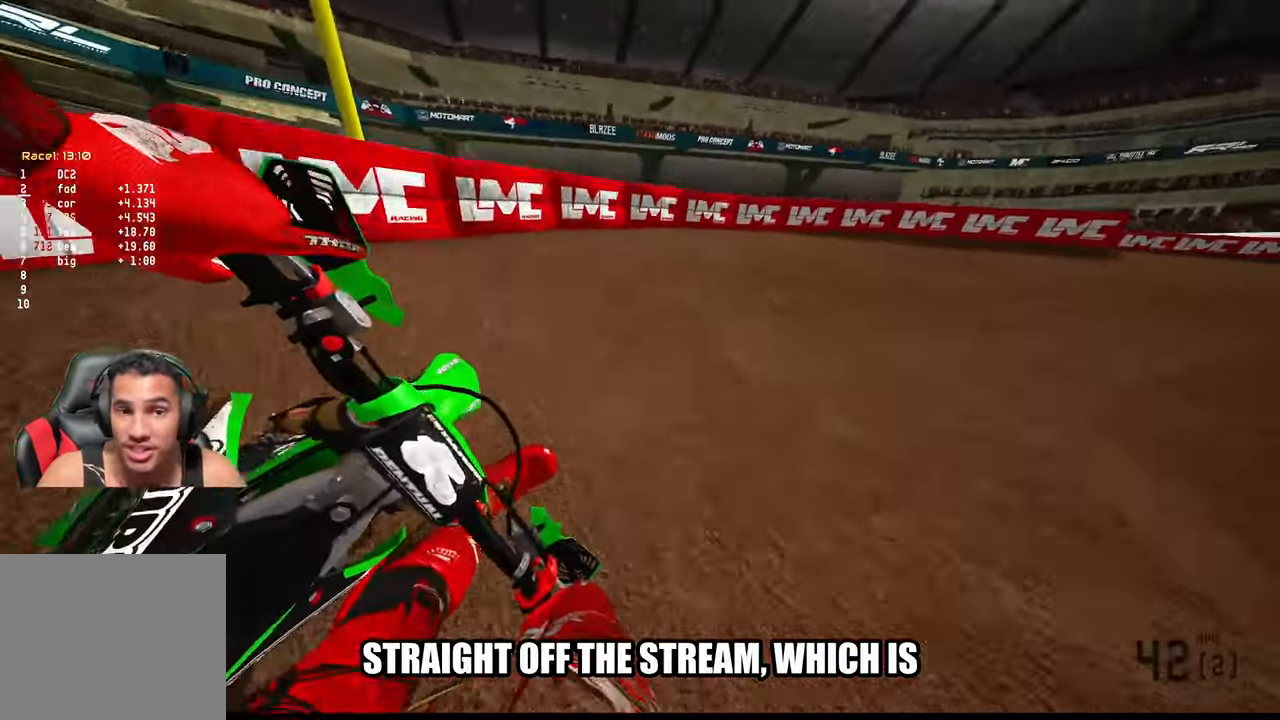
{"buttons": [], "left_stick": "up-right", "right_stick": "down-left", "events": []}
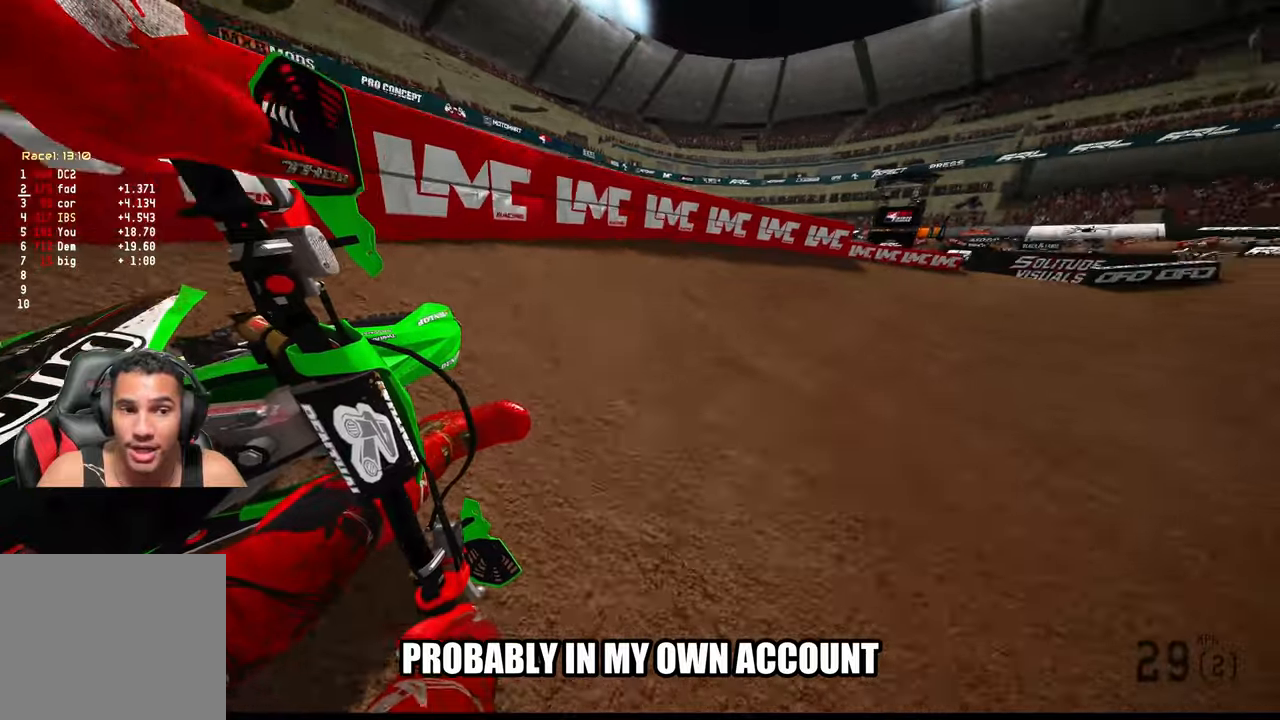
{"buttons": ["R2"], "left_stick": "up", "right_stick": "center", "events": [[183, "R2", "down"], [450, "left_stick", "up"], [483, "right_stick", "center"]]}
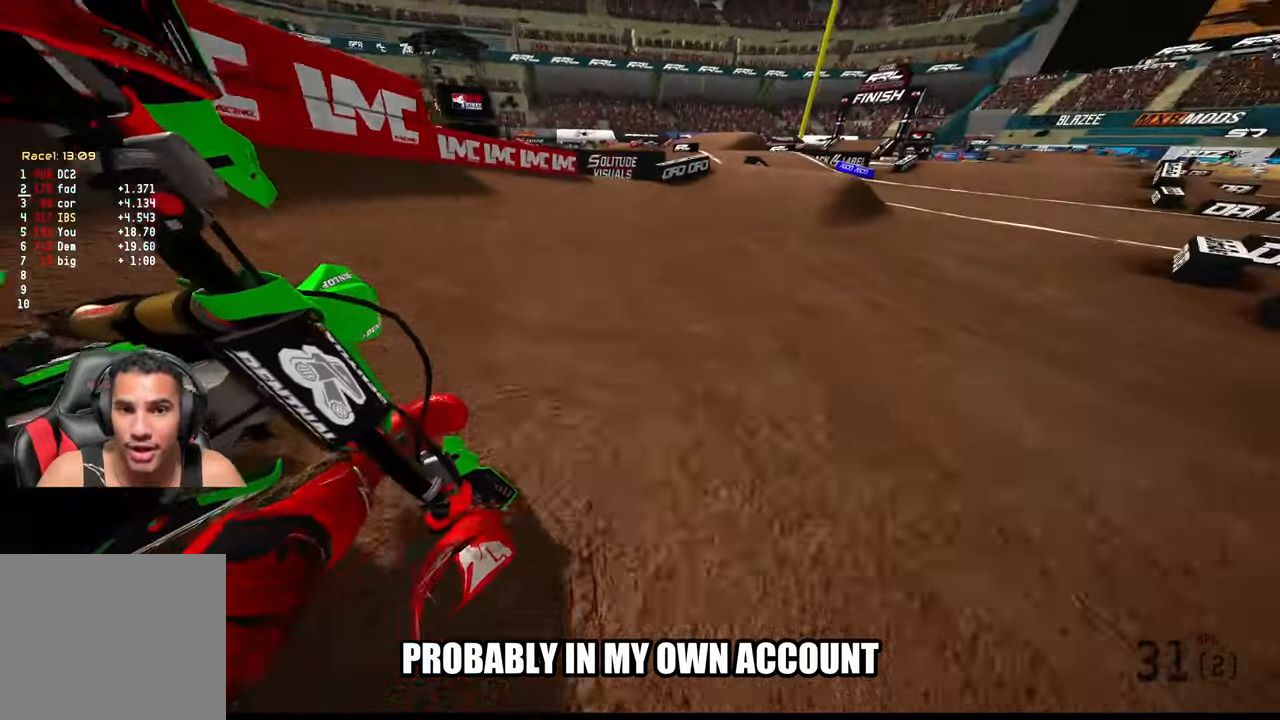
{"buttons": ["R2"], "left_stick": "up", "right_stick": "up", "events": [[400, "right_stick", "down-left"], [500, "right_stick", "up"]]}
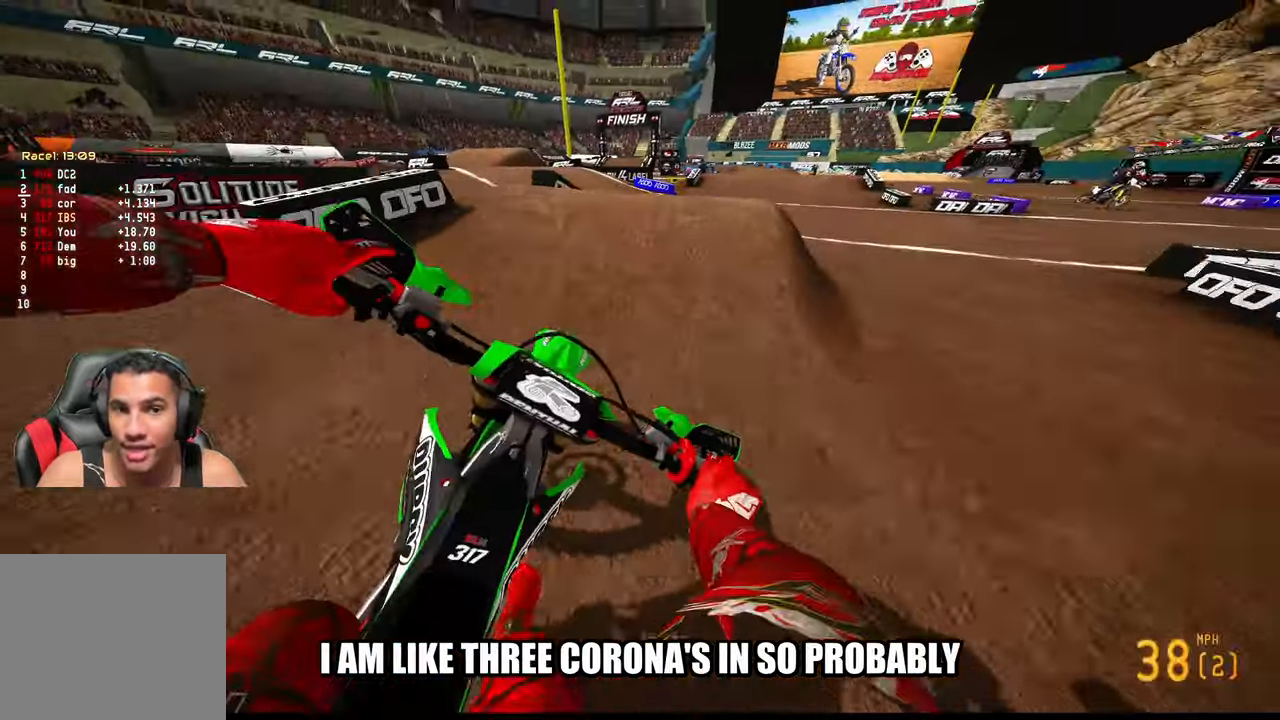
{"buttons": [], "left_stick": "up", "right_stick": "up", "events": [[500, "R2", "up"]]}
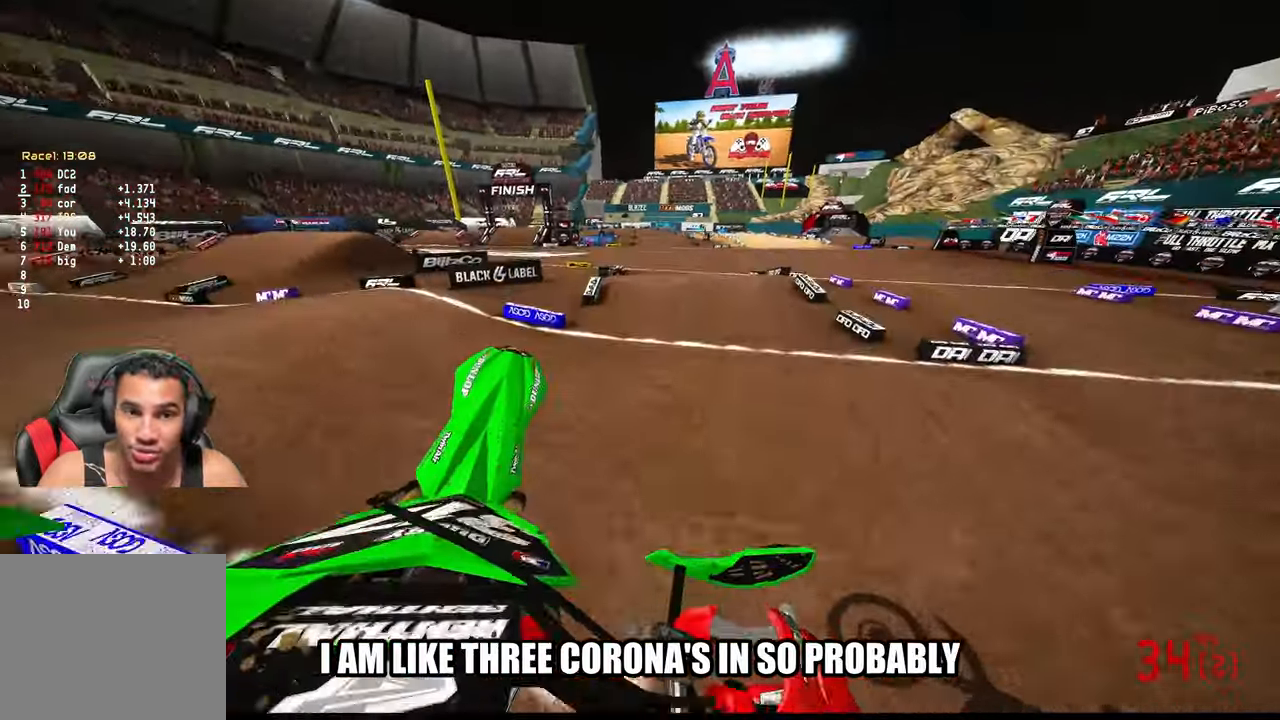
{"buttons": ["R2"], "left_stick": "up", "right_stick": "up"}
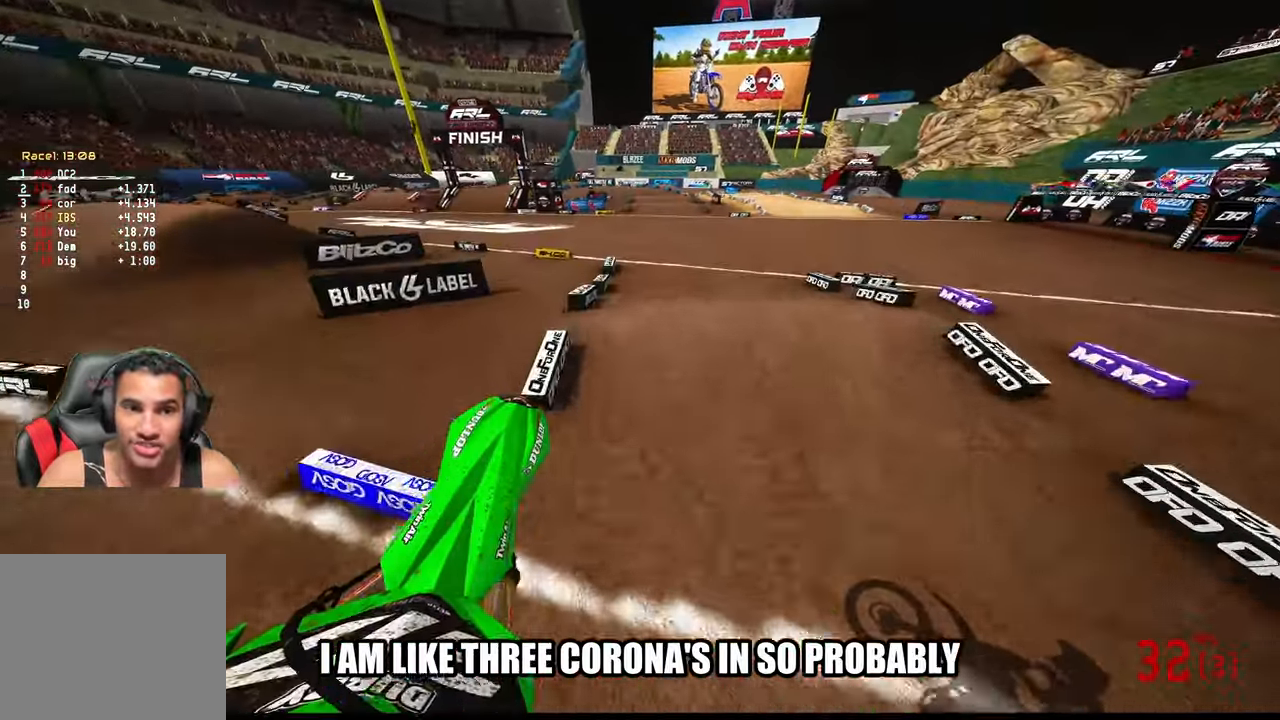
{"buttons": ["R2"], "left_stick": "up", "right_stick": "left", "events": [[267, "right_stick", "left"]]}
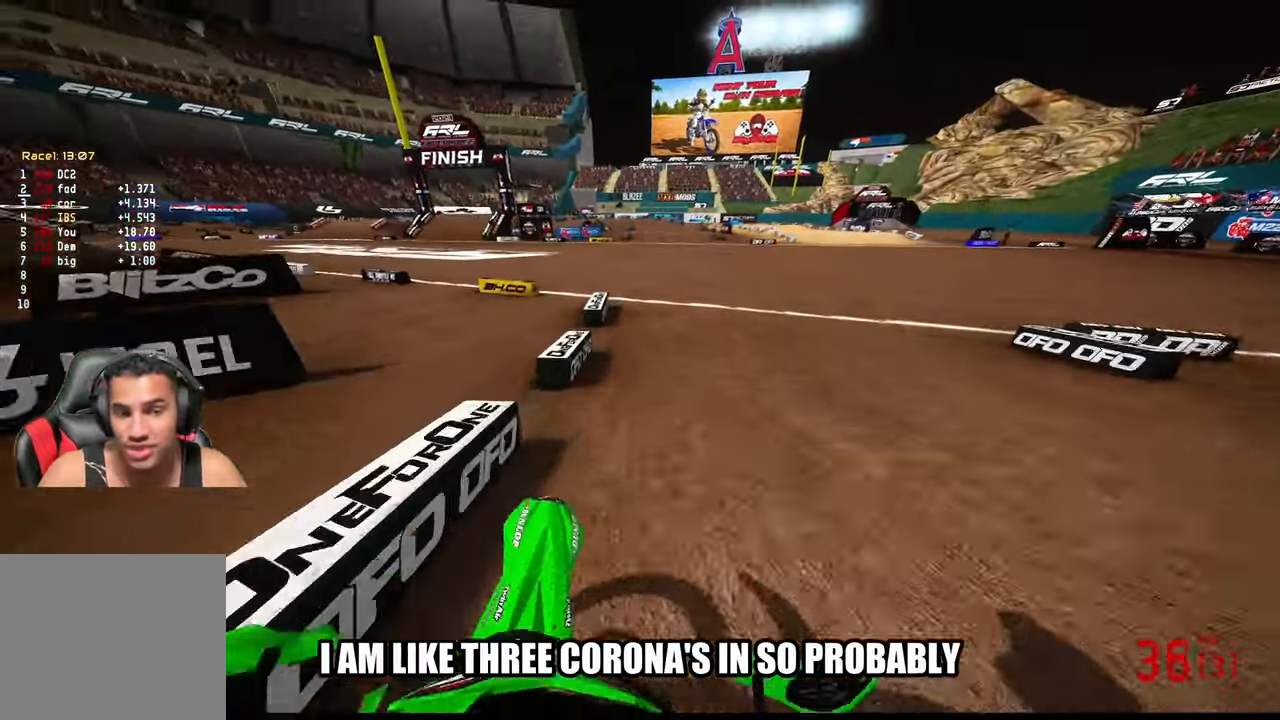
{"buttons": ["R2"], "left_stick": "up", "right_stick": "left", "events": []}
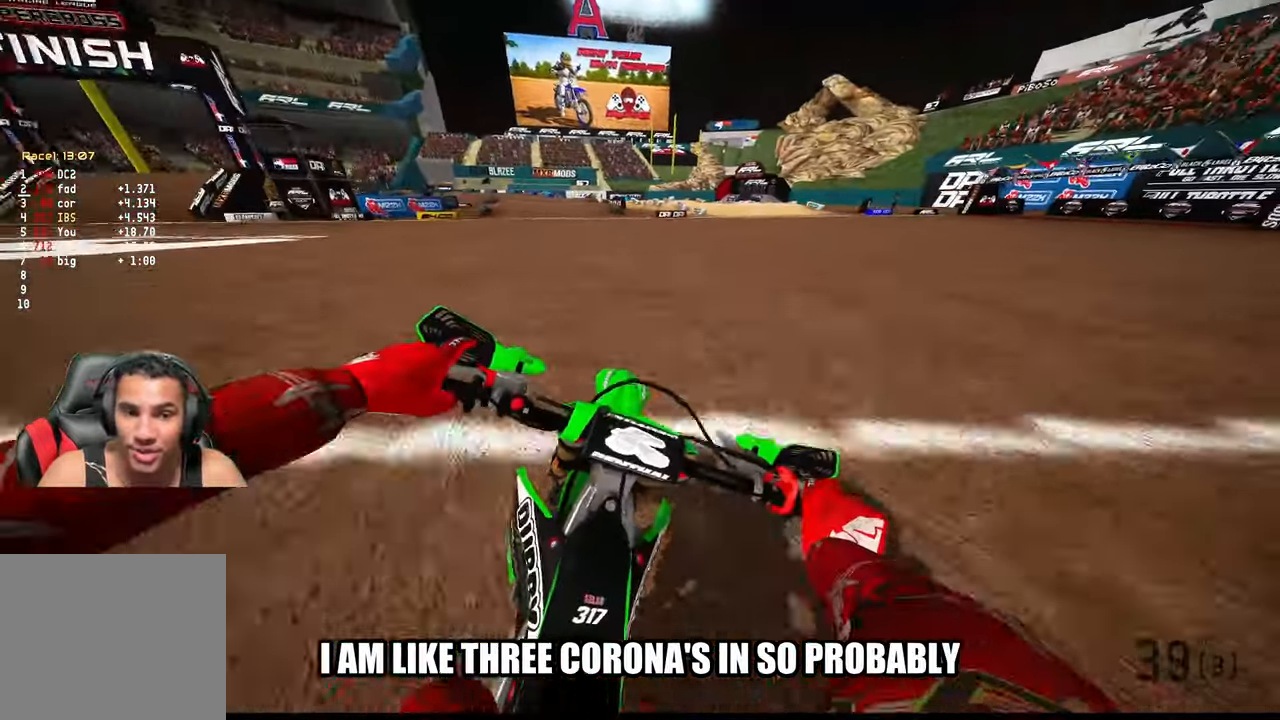
{"buttons": ["R2"], "left_stick": "up-left", "right_stick": "center", "events": [[17, "left_stick", "up-left"], [83, "right_stick", "up-left"], [300, "right_stick", "center"]]}
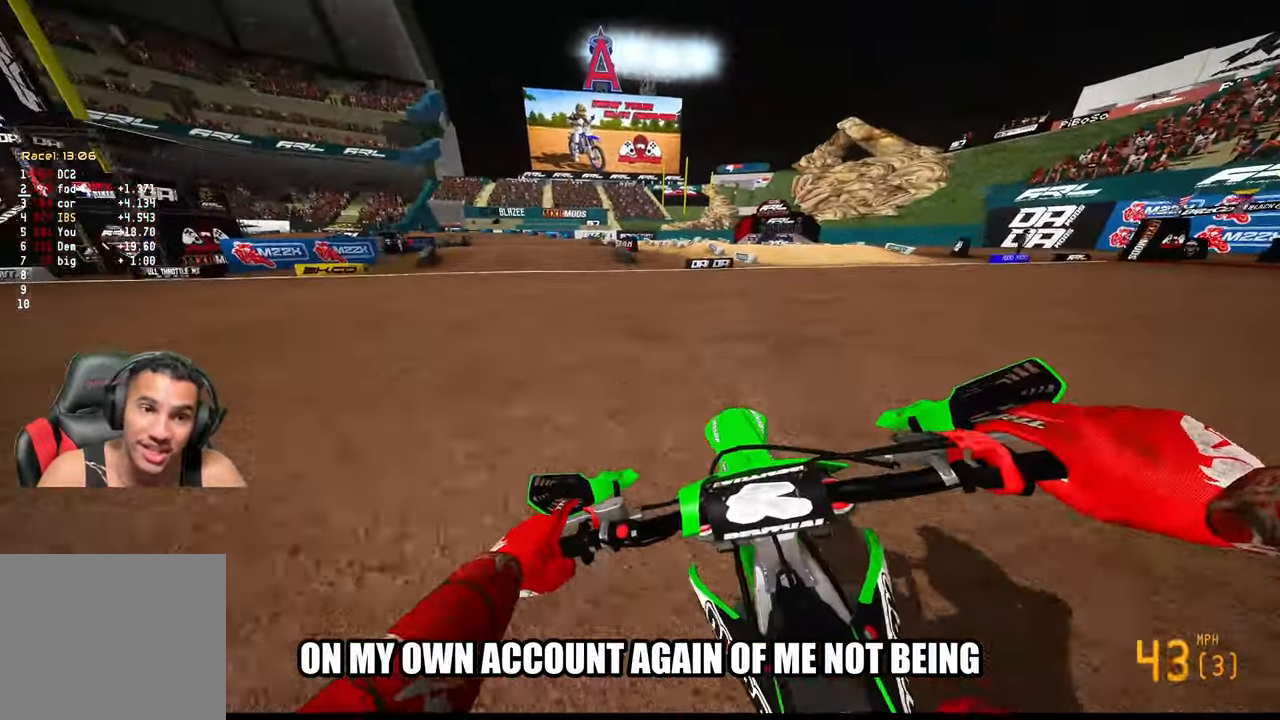
{"buttons": ["R2"], "left_stick": "up-left", "right_stick": "center", "events": [[117, "R2", "up"], [383, "R2", "down"]]}
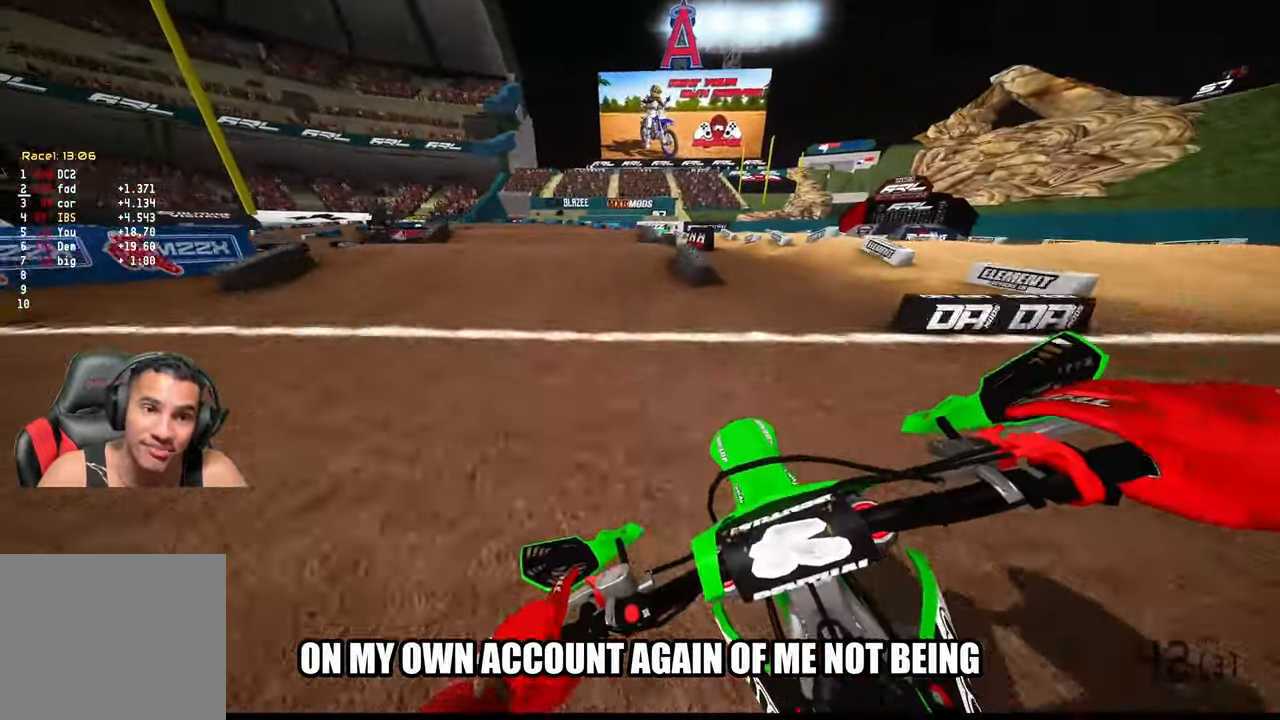
{"buttons": [], "left_stick": "center", "right_stick": "up-right", "events": [[117, "R2", "up"], [250, "right_stick", "down"], [350, "left_stick", "left"], [417, "right_stick", "up-right"], [450, "left_stick", "center"]]}
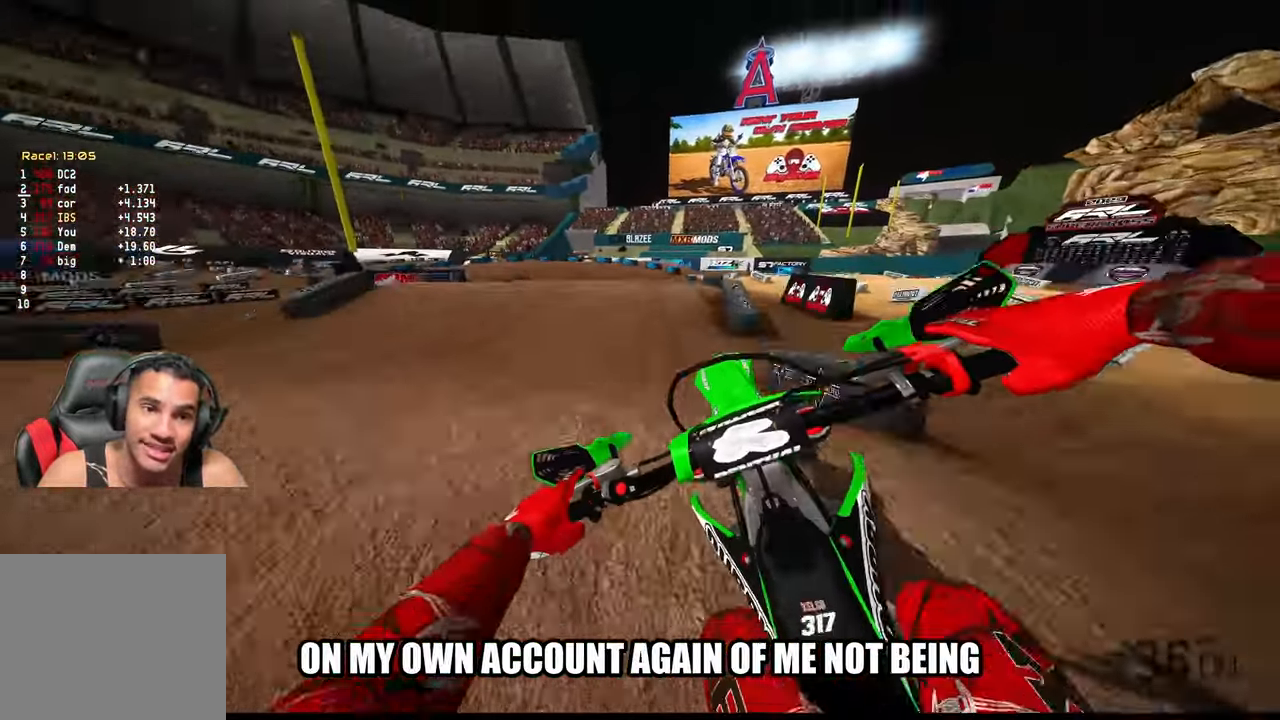
{"buttons": [], "left_stick": "up", "right_stick": "down-left", "events": [[83, "R2", "down"], [100, "right_stick", "up"], [150, "left_stick", "up-left"], [417, "right_stick", "center"], [484, "left_stick", "up"], [500, "R2", "up"], [500, "right_stick", "down-left"]]}
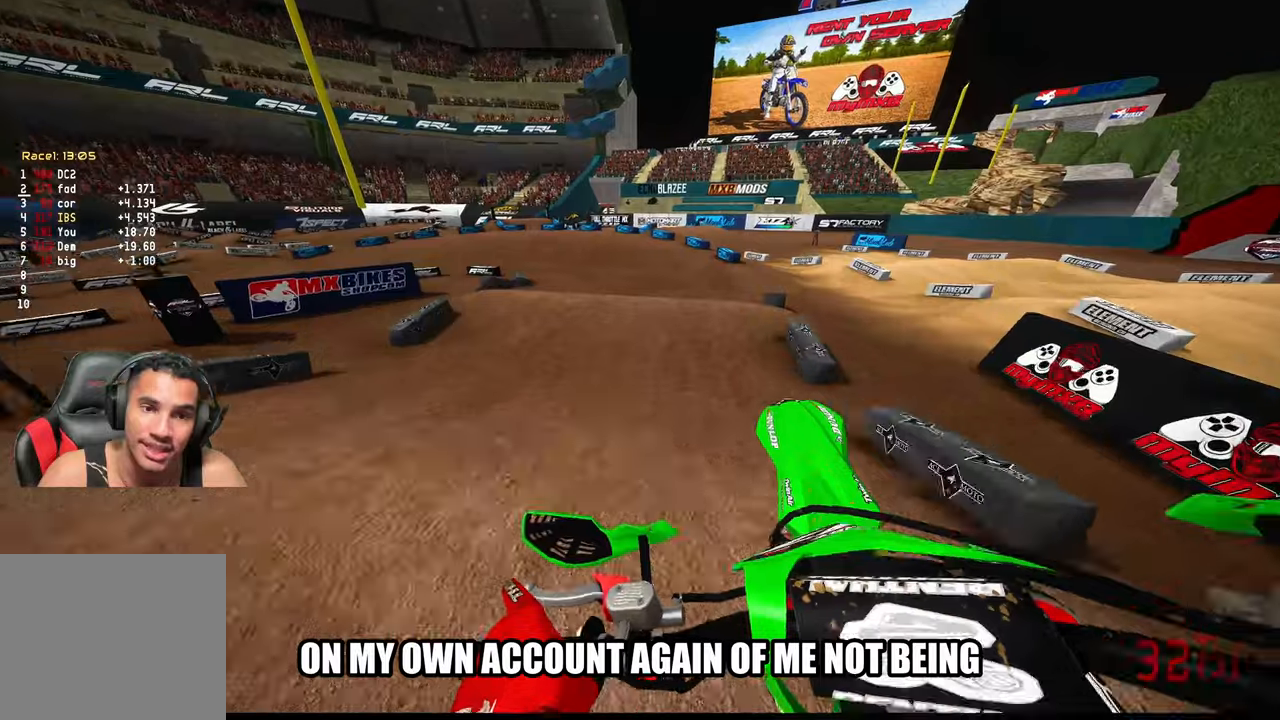
{"buttons": ["R2"], "left_stick": "up-left", "right_stick": "down-left", "events": [[17, "left_stick", "up-right"], [167, "left_stick", "up-left"], [500, "R2", "down"]]}
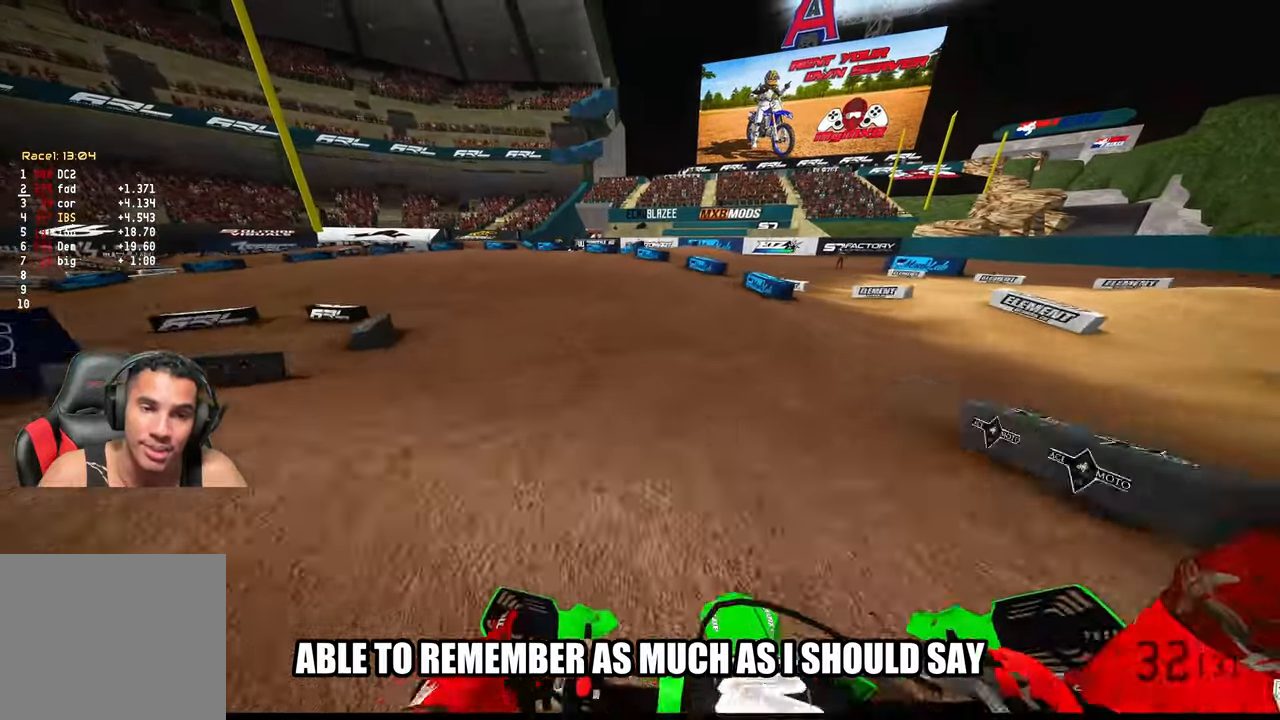
{"buttons": [], "left_stick": "up", "right_stick": "center", "events": [[67, "left_stick", "up"], [67, "right_stick", "up"], [467, "R2", "up"], [467, "right_stick", "center"]]}
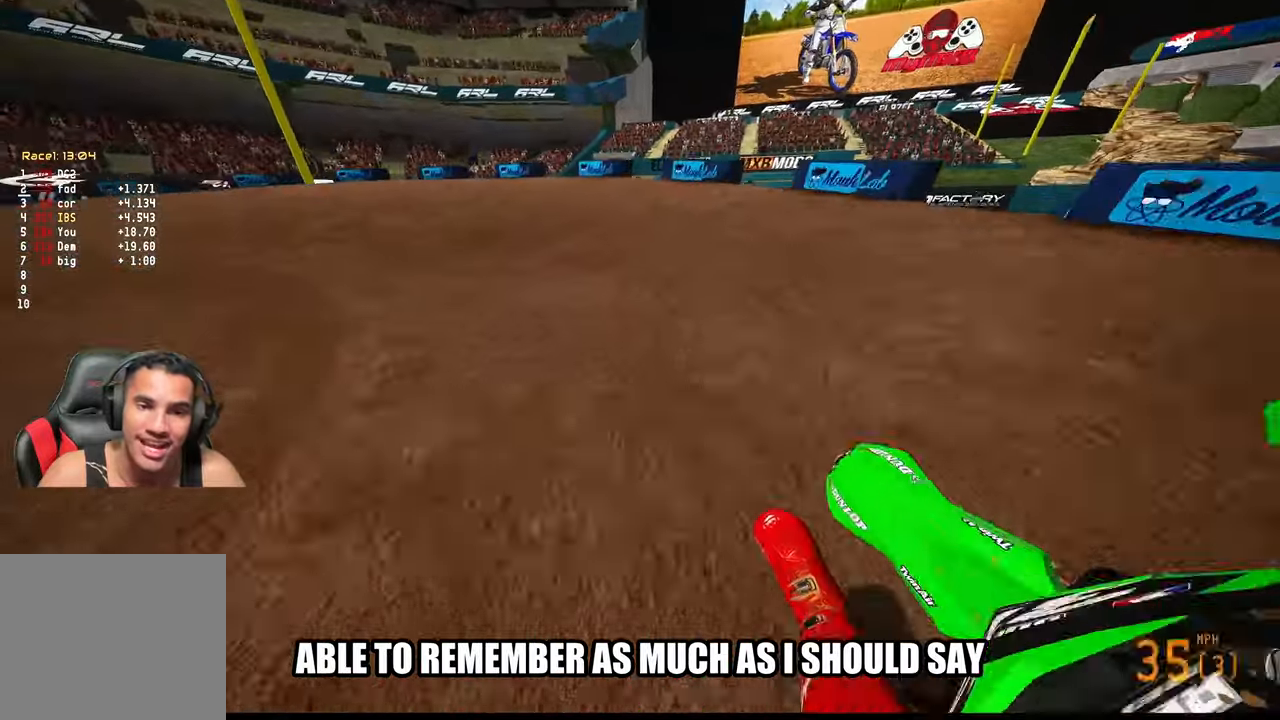
{"buttons": [], "left_stick": "up-left", "right_stick": "center", "events": [[17, "left_stick", "up-left"], [50, "L1", "down"], [167, "L1", "up"], [350, "R2", "down"], [484, "R2", "up"]]}
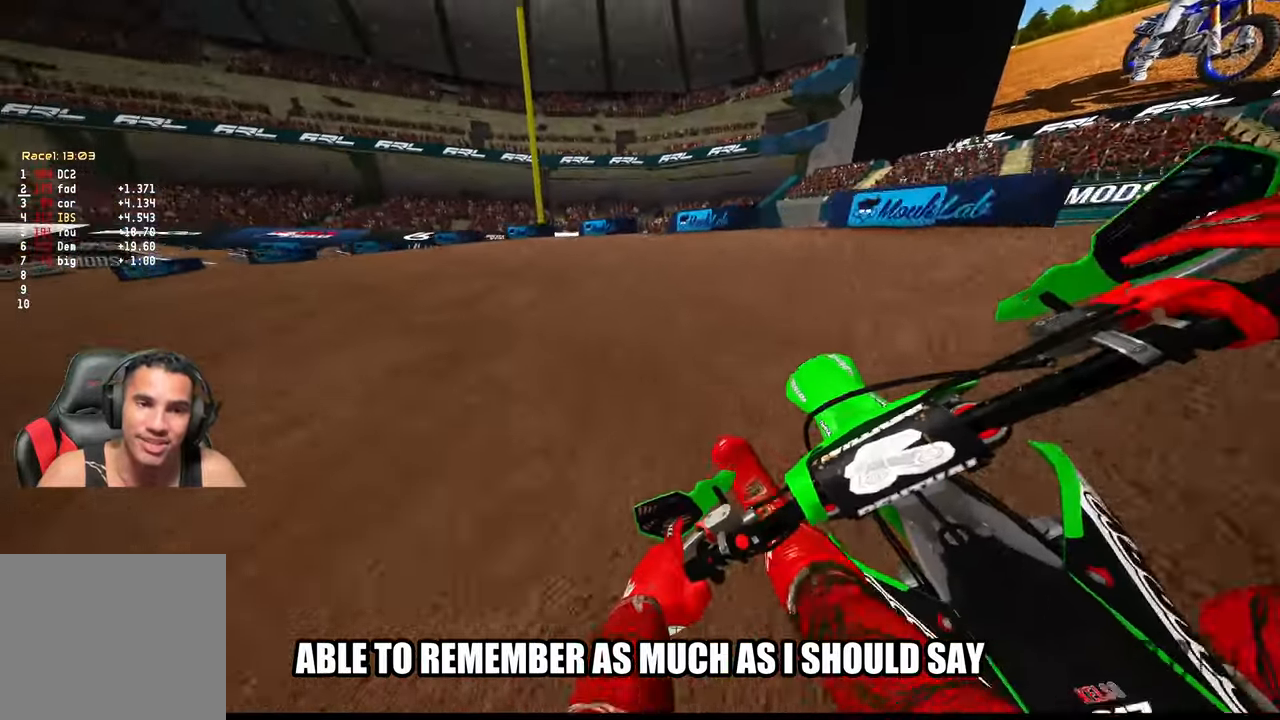
{"buttons": ["R2"], "left_stick": "up-left", "right_stick": "up-right", "events": [[50, "right_stick", "up-right"], [100, "R2", "down"]]}
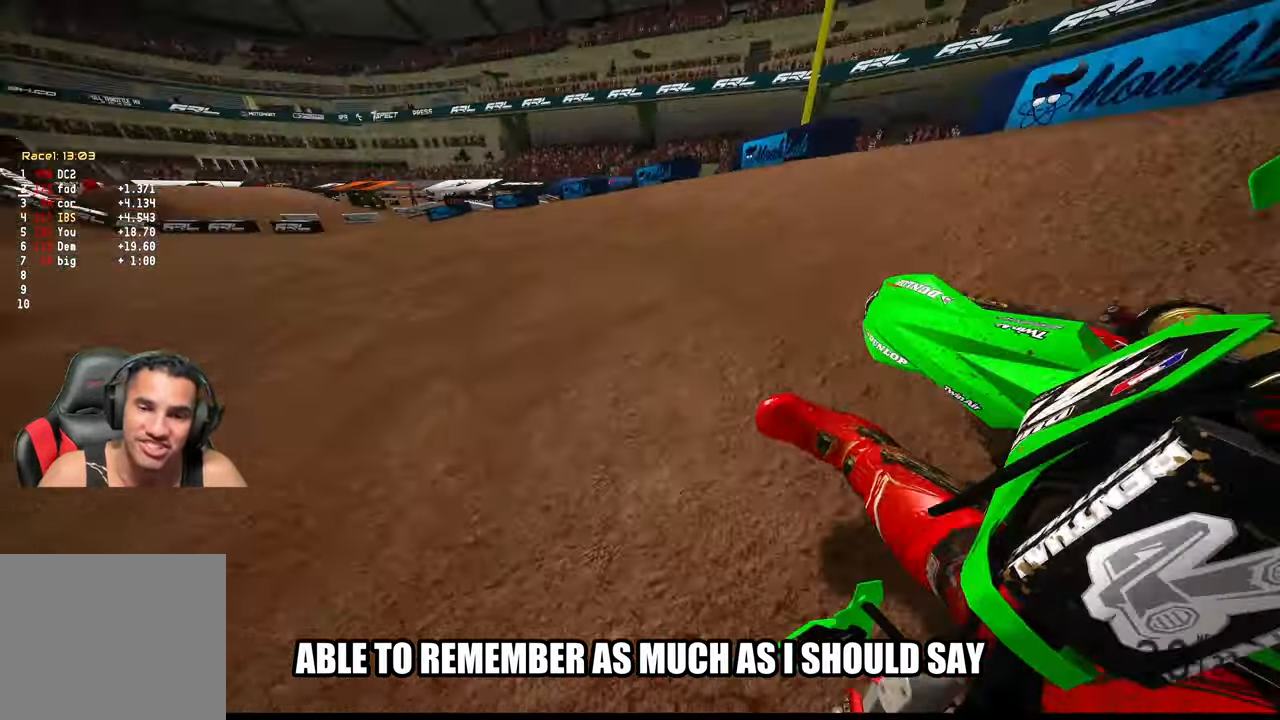
{"buttons": ["R2"], "left_stick": "up-left", "right_stick": "up-right", "events": []}
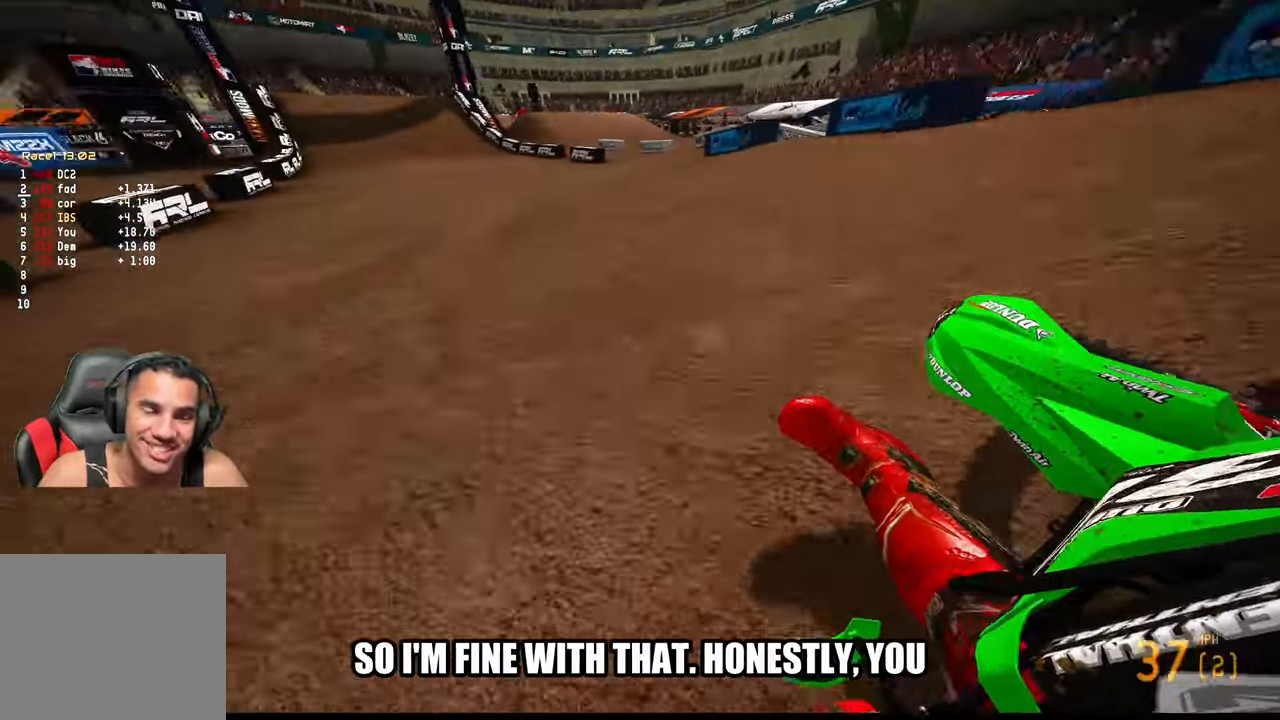
{"buttons": ["R2"], "left_stick": "up-left", "right_stick": "down", "events": [[17, "right_stick", "center"], [100, "right_stick", "down"]]}
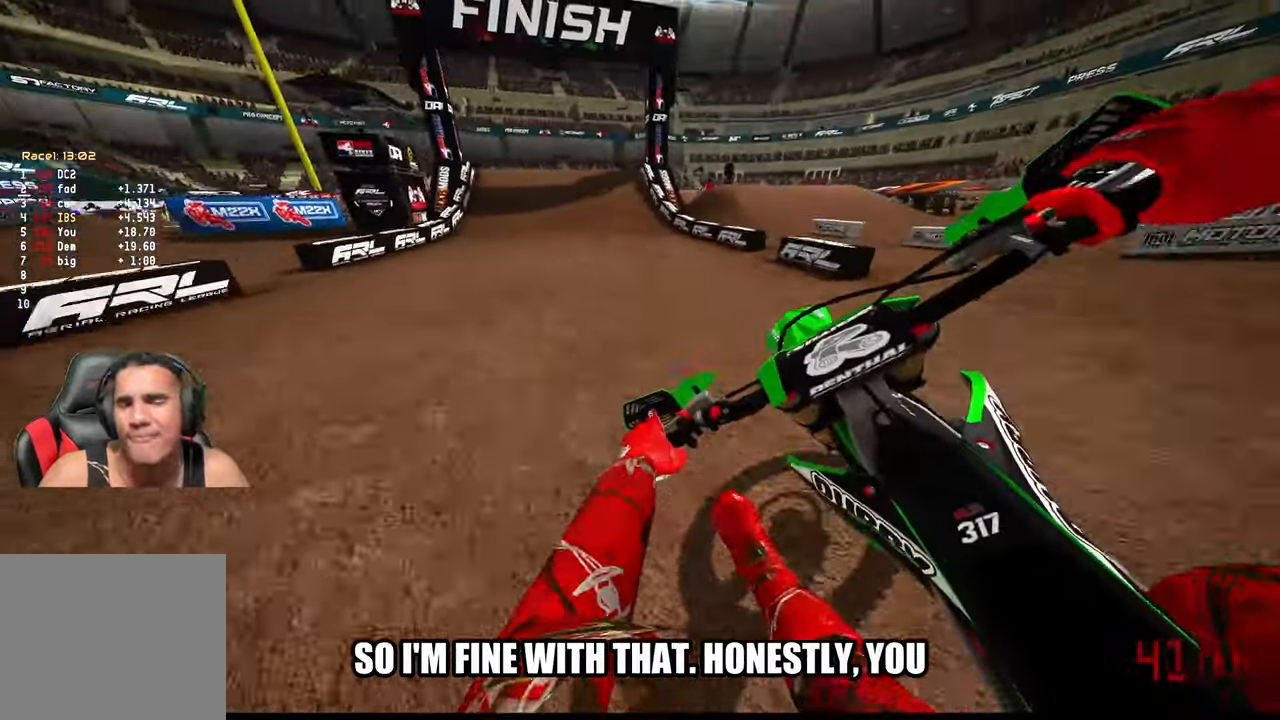
{"buttons": ["R2"], "left_stick": "up", "right_stick": "down", "events": [[17, "left_stick", "up"]]}
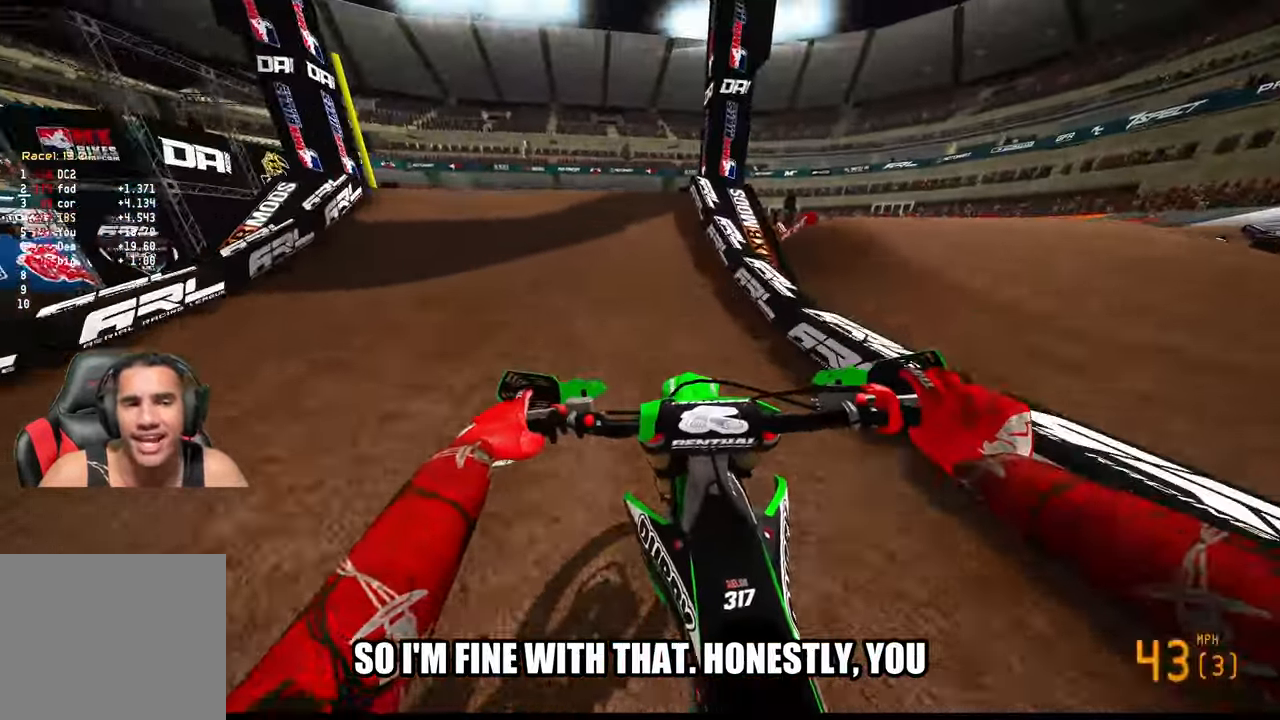
{"buttons": ["R2"], "left_stick": "up", "right_stick": "up", "events": [[184, "left_stick", "up-left"], [317, "right_stick", "up"], [350, "left_stick", "up"]]}
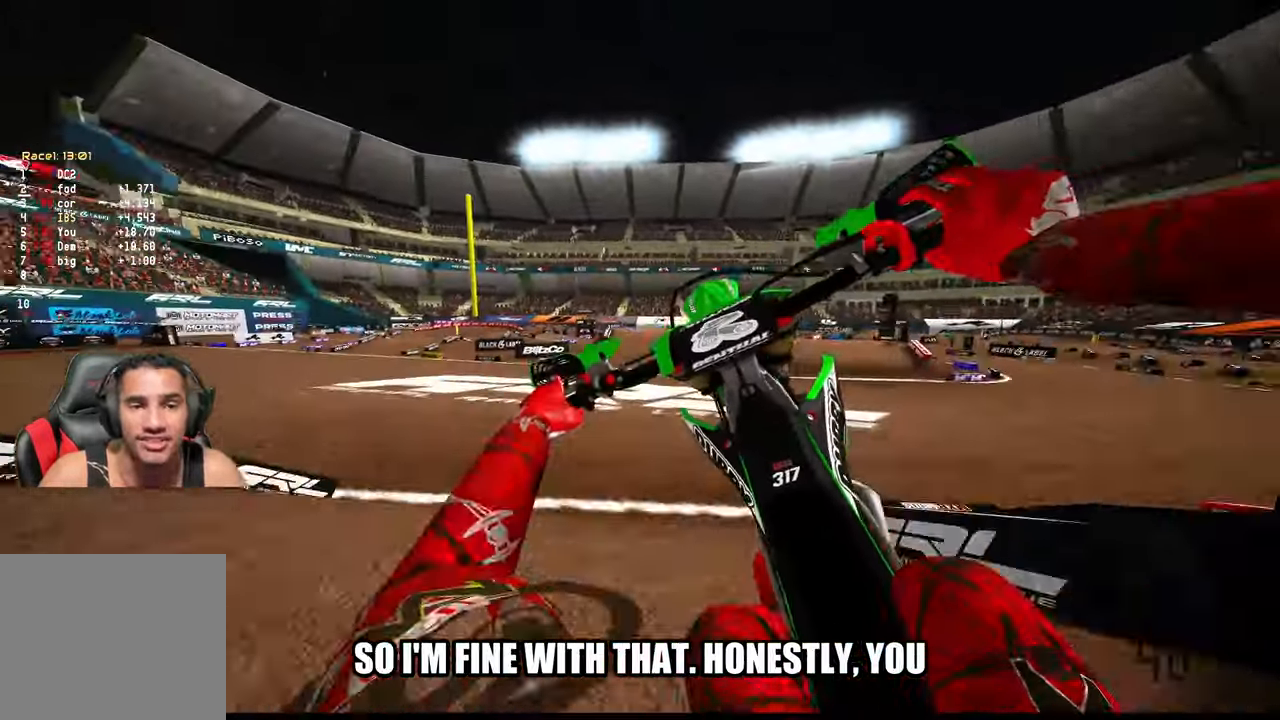
{"buttons": ["L2"], "left_stick": "right", "right_stick": "up", "events": [[17, "left_stick", "right"], [50, "R2", "up"], [67, "left_stick", "down-right"], [317, "L2", "down"], [367, "left_stick", "right"]]}
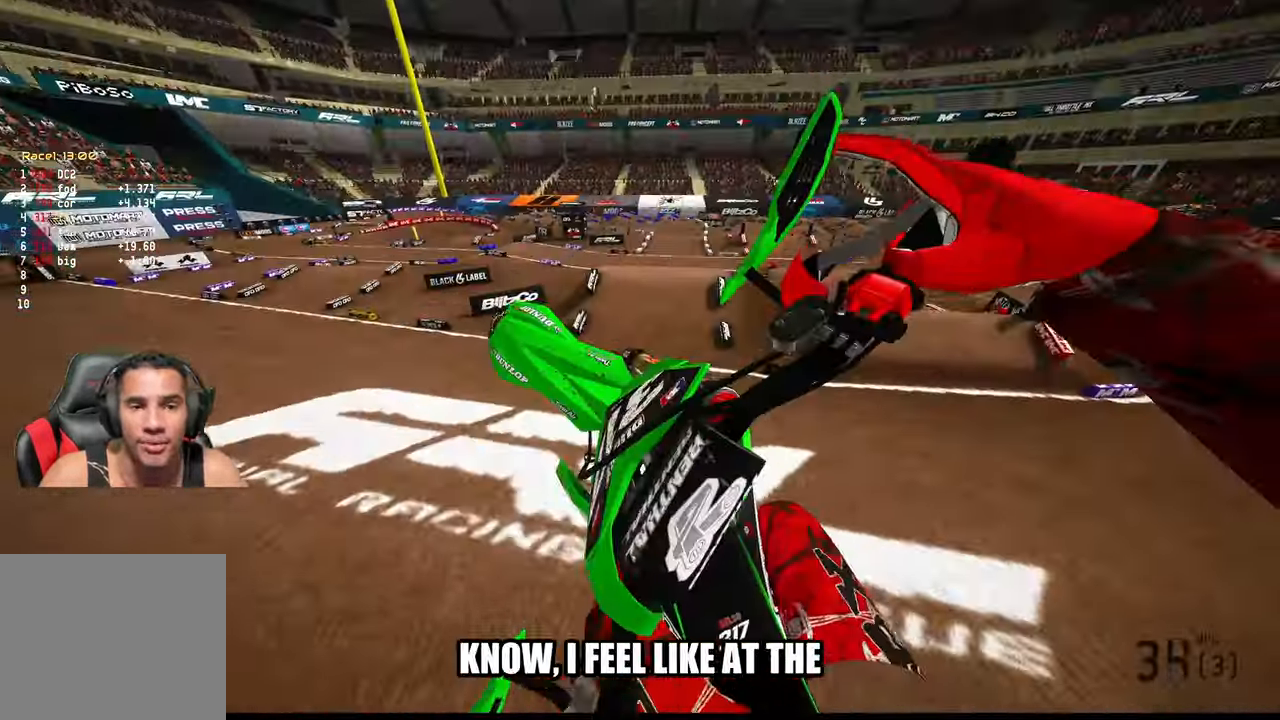
{"buttons": [], "left_stick": "center", "right_stick": "up", "events": [[50, "L2", "up"], [67, "left_stick", "up-left"], [150, "right_stick", "center"], [267, "R3", "down"], [317, "left_stick", "center"], [367, "R3", "up"], [400, "right_stick", "up"]]}
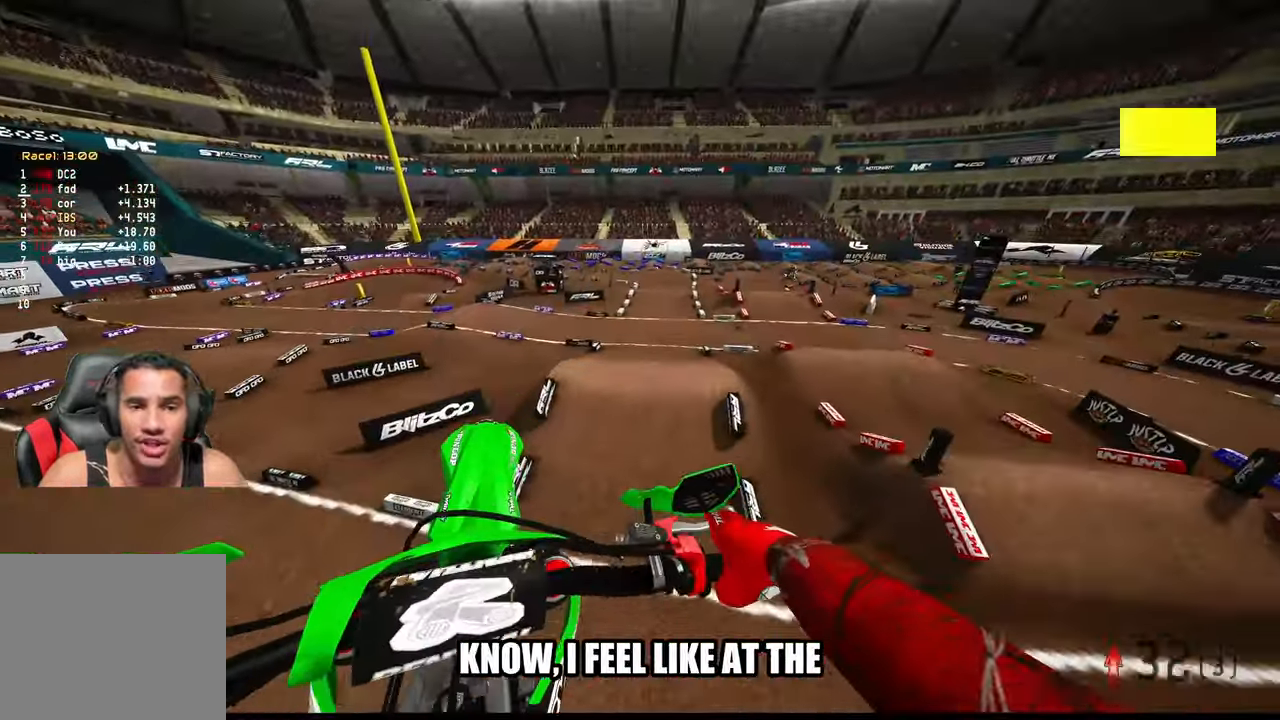
{"buttons": ["R2"], "left_stick": "up", "right_stick": "up", "events": [[50, "left_stick", "right"], [116, "R2", "down"], [216, "left_stick", "up-right"], [450, "left_stick", "up"]]}
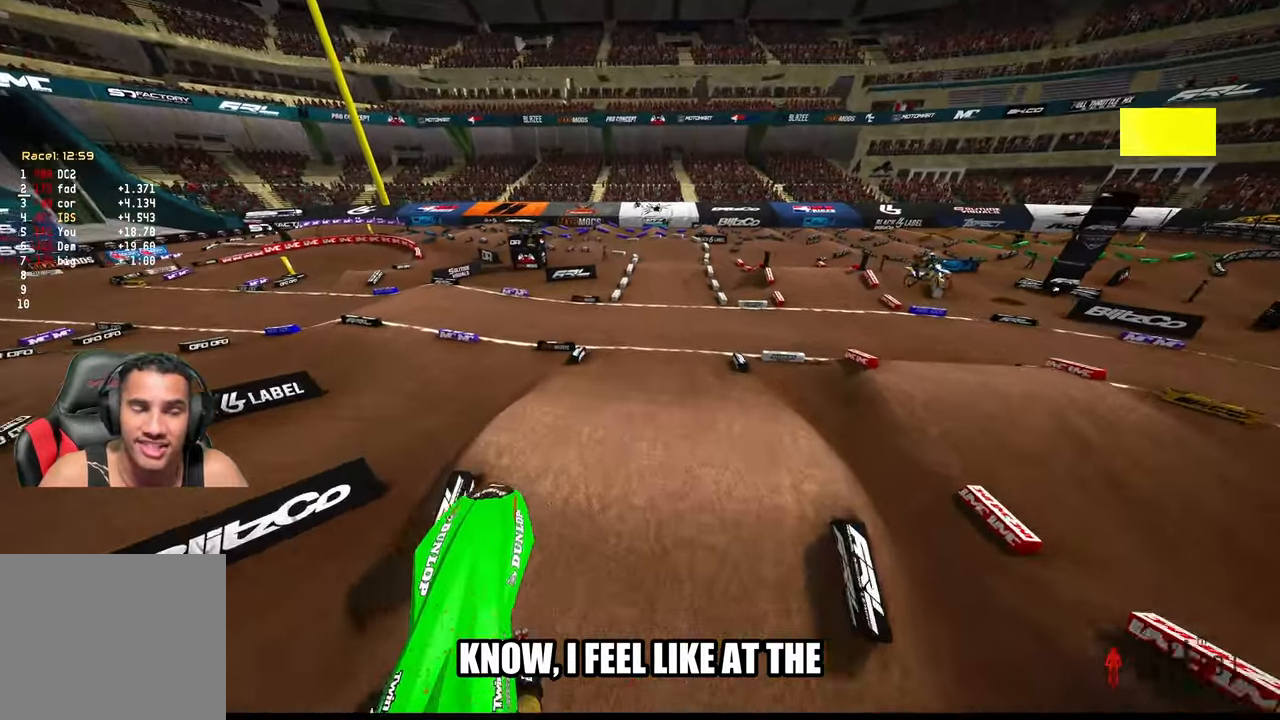
{"buttons": ["R2"], "left_stick": "up", "right_stick": "up", "events": []}
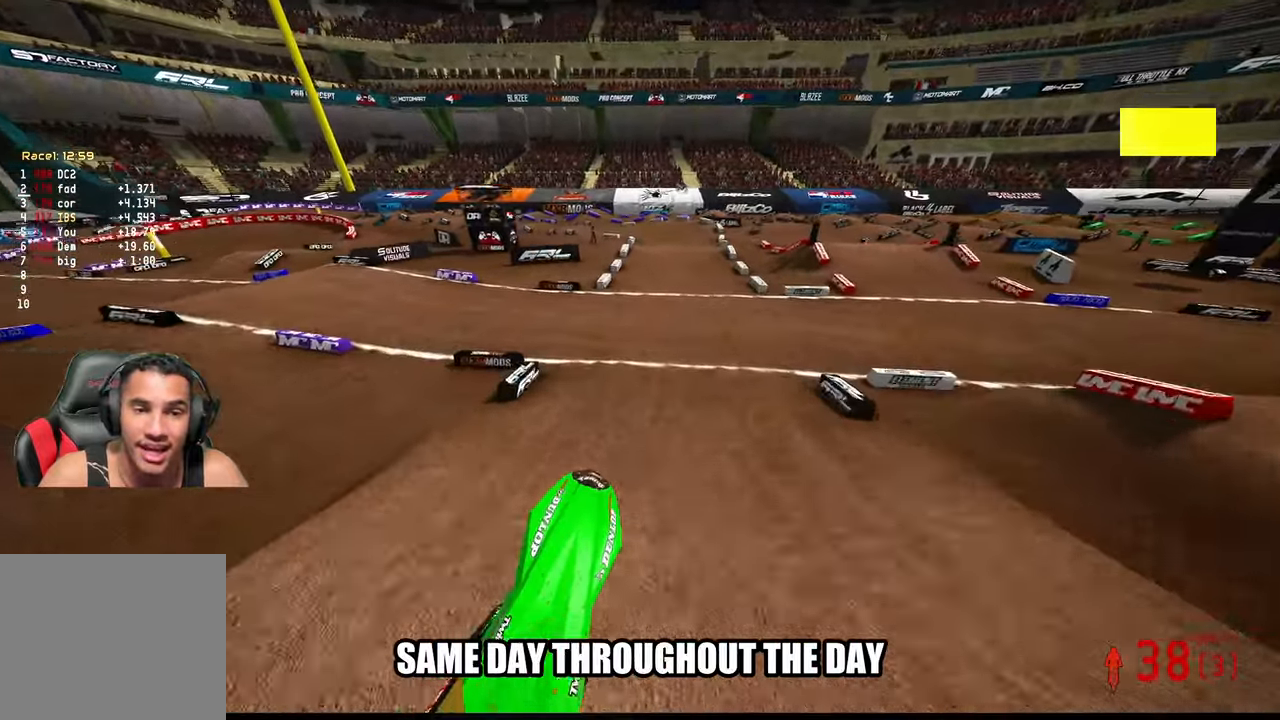
{"buttons": ["R2"], "left_stick": "up", "right_stick": "center", "events": [[50, "right_stick", "down-left"], [300, "right_stick", "center"]]}